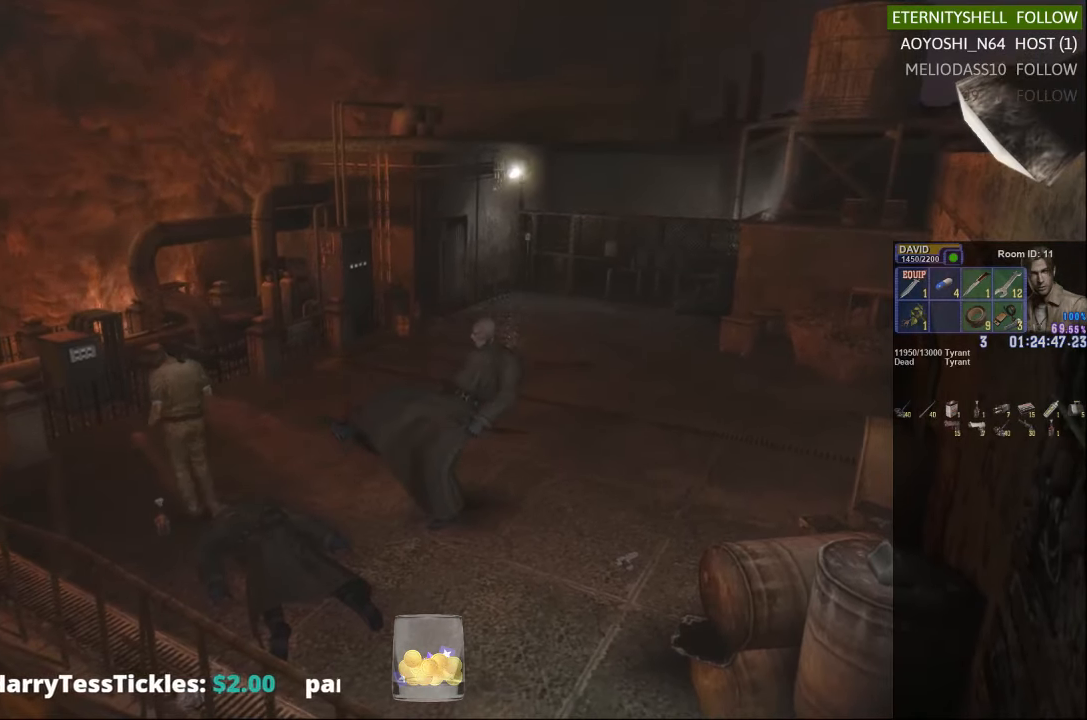
Gameplay with a controller (Xbox layout); each line is a JSON object with the inputs held at the frame after it. "events" lists button and stick changes between this image and that frame as [ms after this image, input, new state], when the widget could be followed in between.
{"buttons": ["X"], "left_stick": "down-right", "right_stick": "center", "events": [[21, "X", "up"], [208, "left_stick", "down-right"], [250, "X", "down"]]}
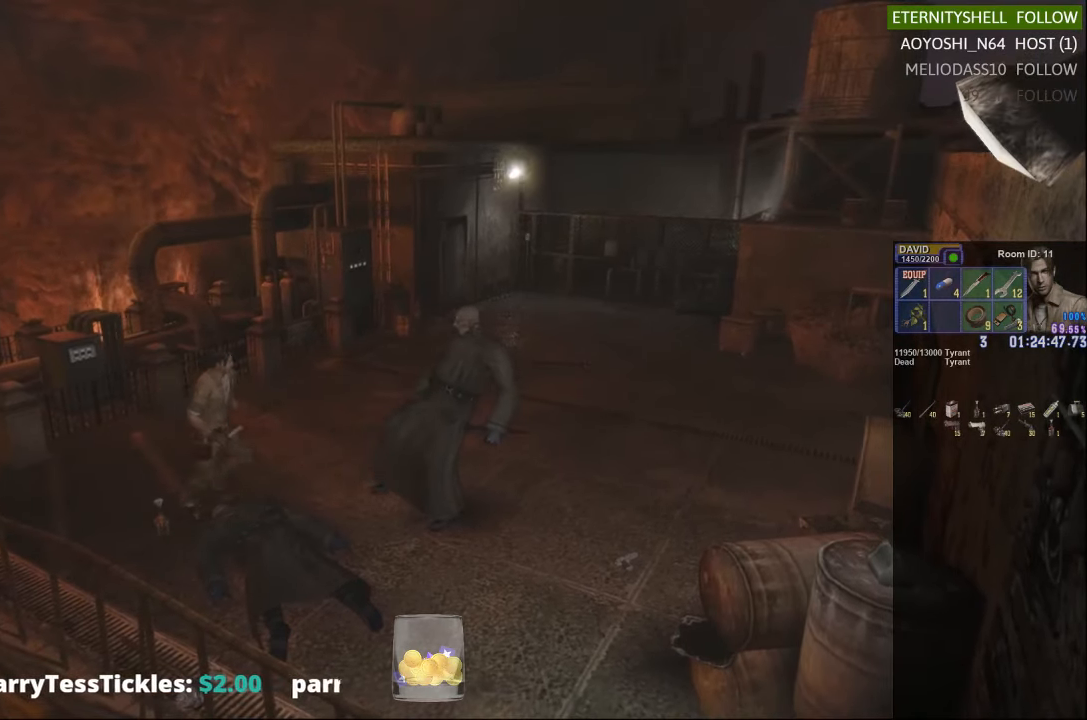
{"buttons": ["B", "R1"], "left_stick": "center", "right_stick": "center", "events": [[21, "X", "up"], [42, "left_stick", "center"], [104, "R1", "down"], [146, "B", "down"], [250, "B", "up"], [500, "B", "down"]]}
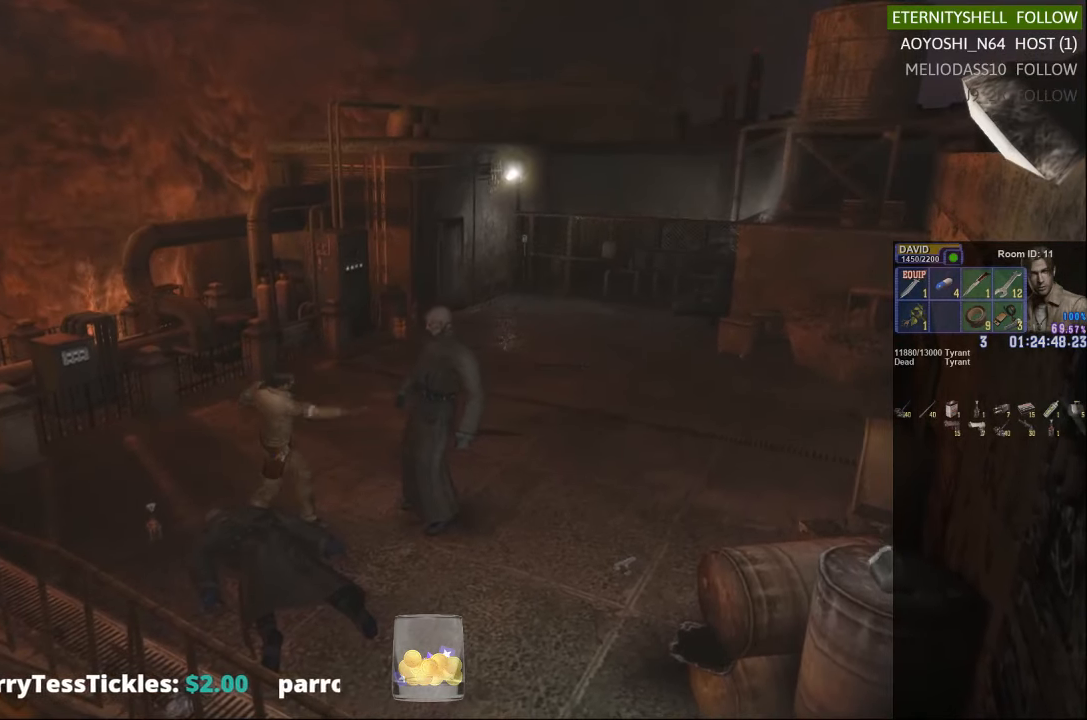
{"buttons": [], "left_stick": "center", "right_stick": "center", "events": [[83, "B", "up"], [83, "R2", "down"], [396, "R1", "up"], [396, "R2", "up"]]}
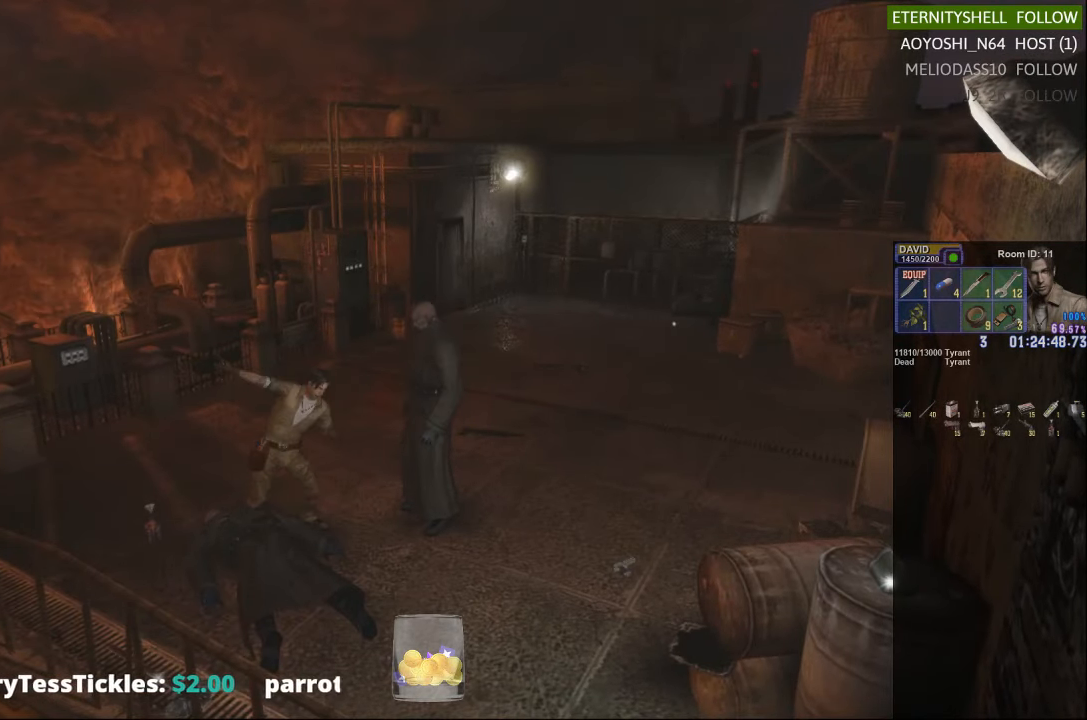
{"buttons": [], "left_stick": "center", "right_stick": "center", "events": [[83, "X", "down"], [146, "X", "up"]]}
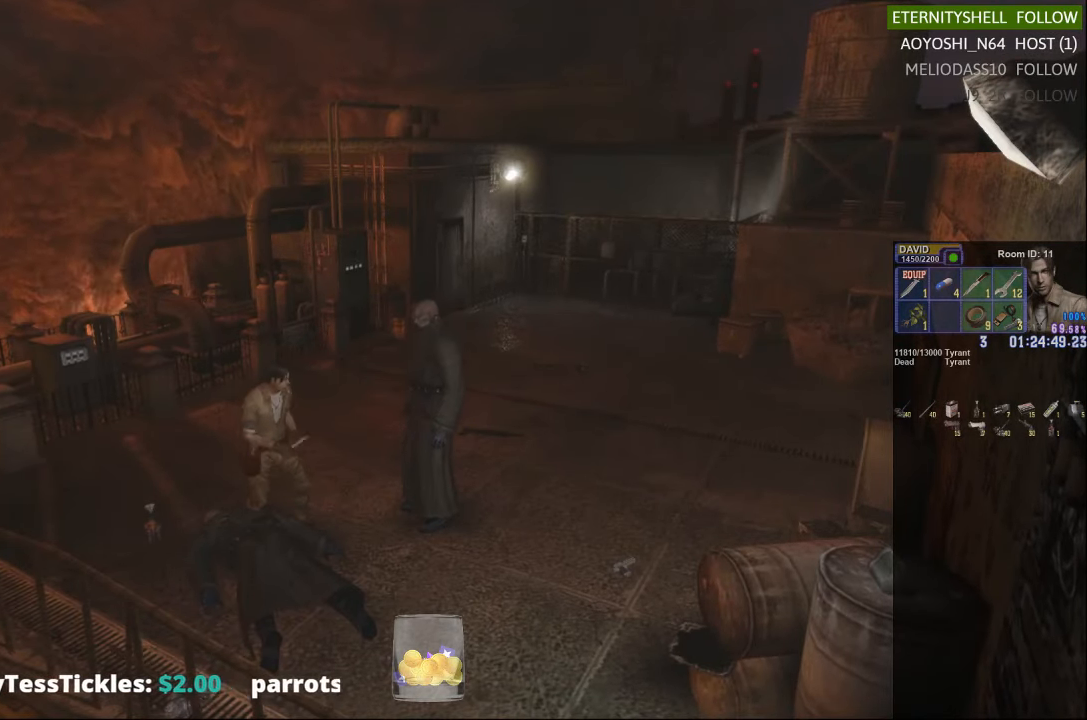
{"buttons": ["X", "DPAD_DOWN"], "left_stick": "center", "right_stick": "center", "events": [[333, "DPAD_DOWN", "down"], [479, "X", "down"]]}
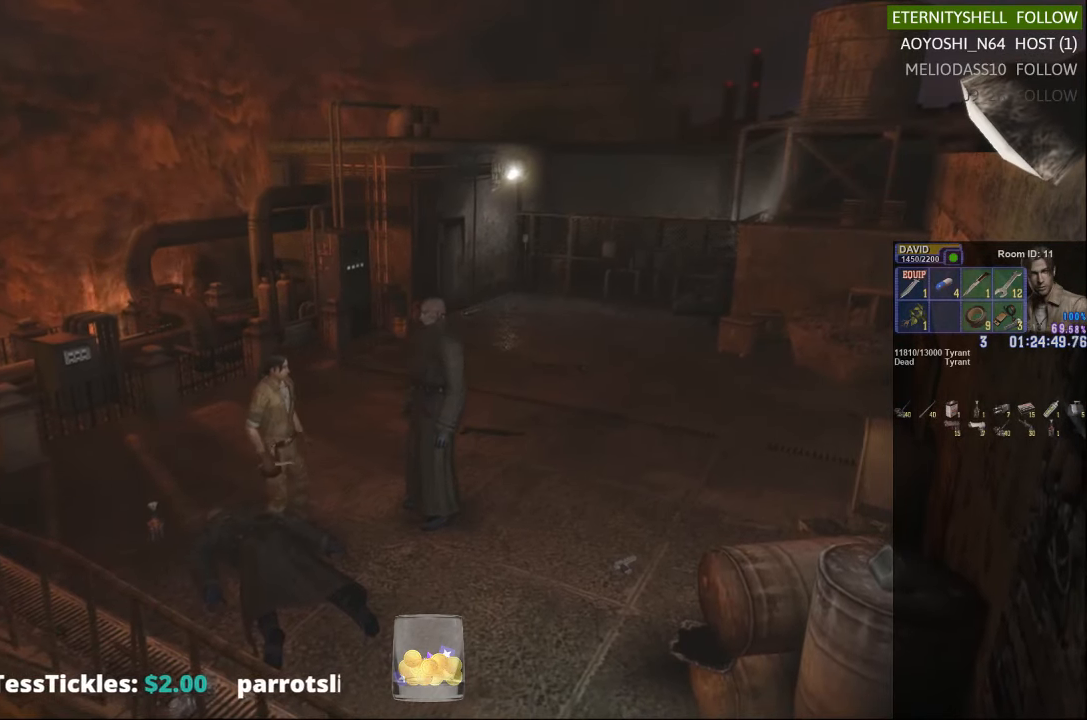
{"buttons": [], "left_stick": "center", "right_stick": "center", "events": [[125, "DPAD_DOWN", "up"], [125, "X", "up"]]}
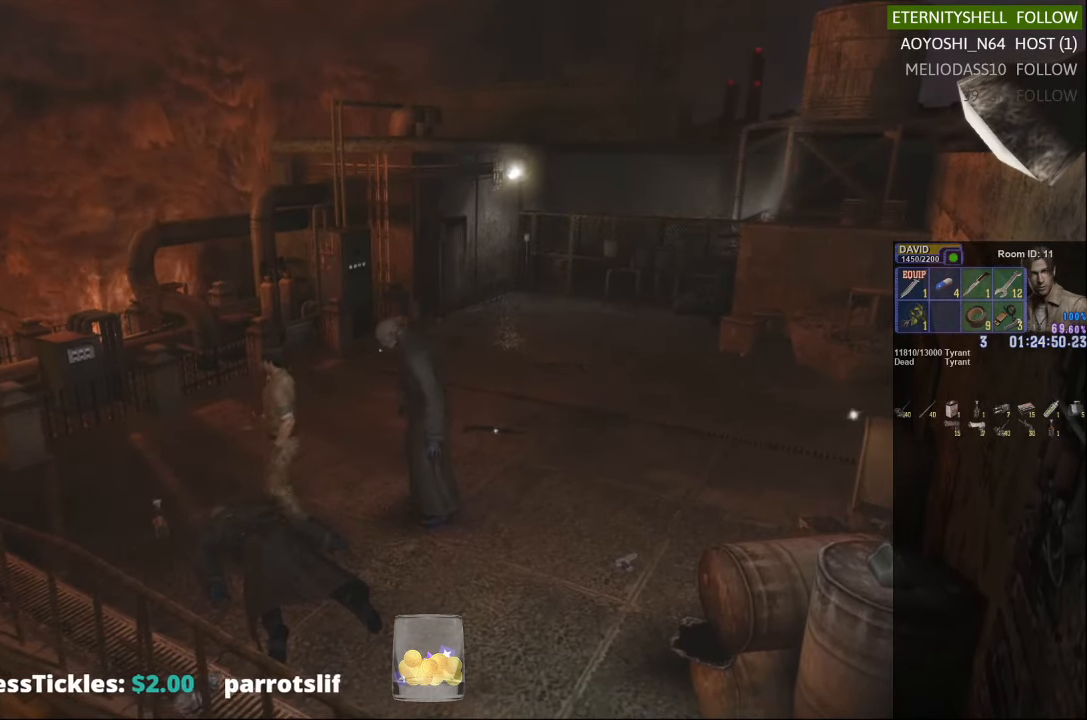
{"buttons": ["X"], "left_stick": "left", "right_stick": "center", "events": [[271, "left_stick", "left"], [438, "X", "down"]]}
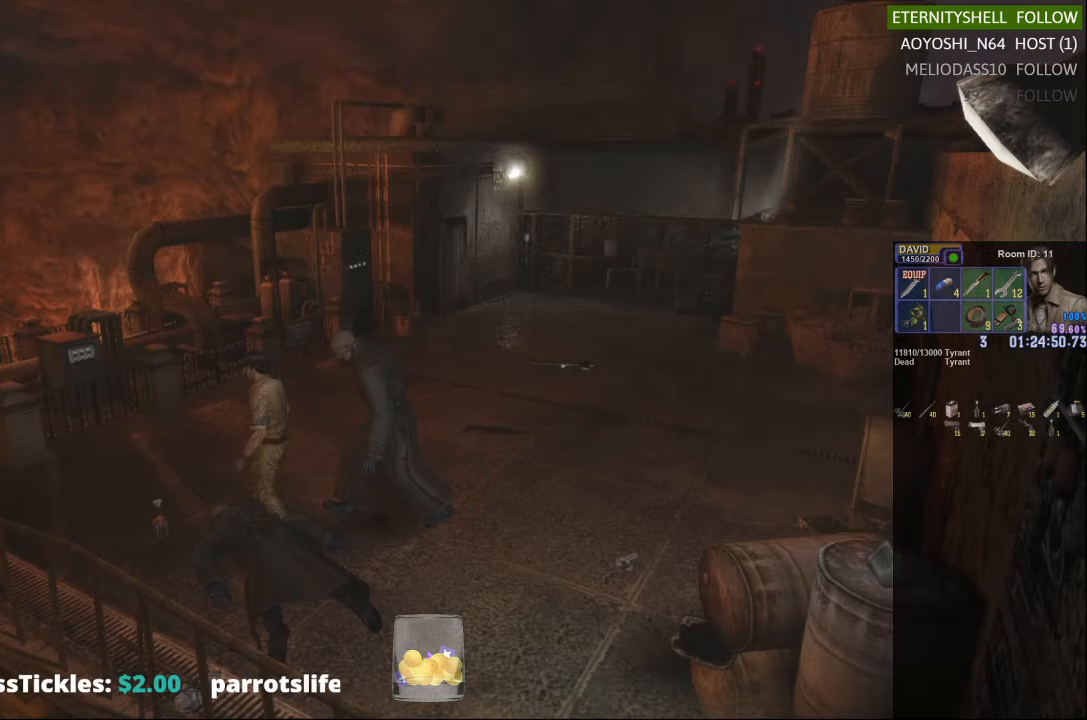
{"buttons": [], "left_stick": "center", "right_stick": "center", "events": [[458, "X", "up"], [479, "left_stick", "center"]]}
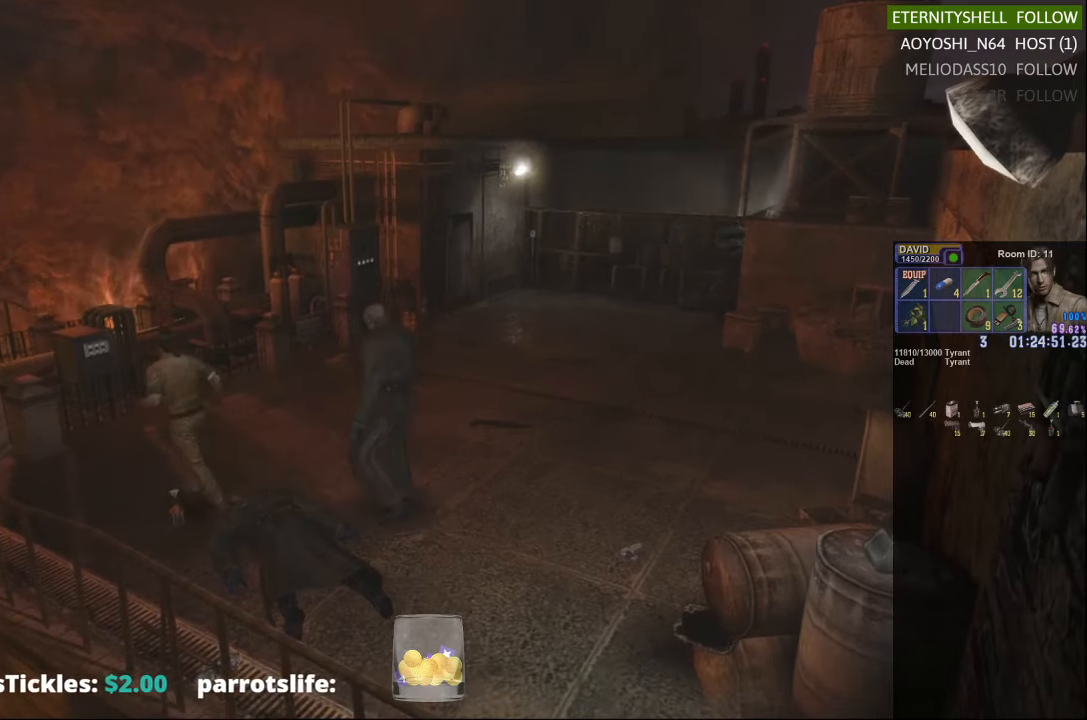
{"buttons": ["X"], "left_stick": "up-left", "right_stick": "center", "events": [[292, "X", "down"], [313, "left_stick", "up-left"]]}
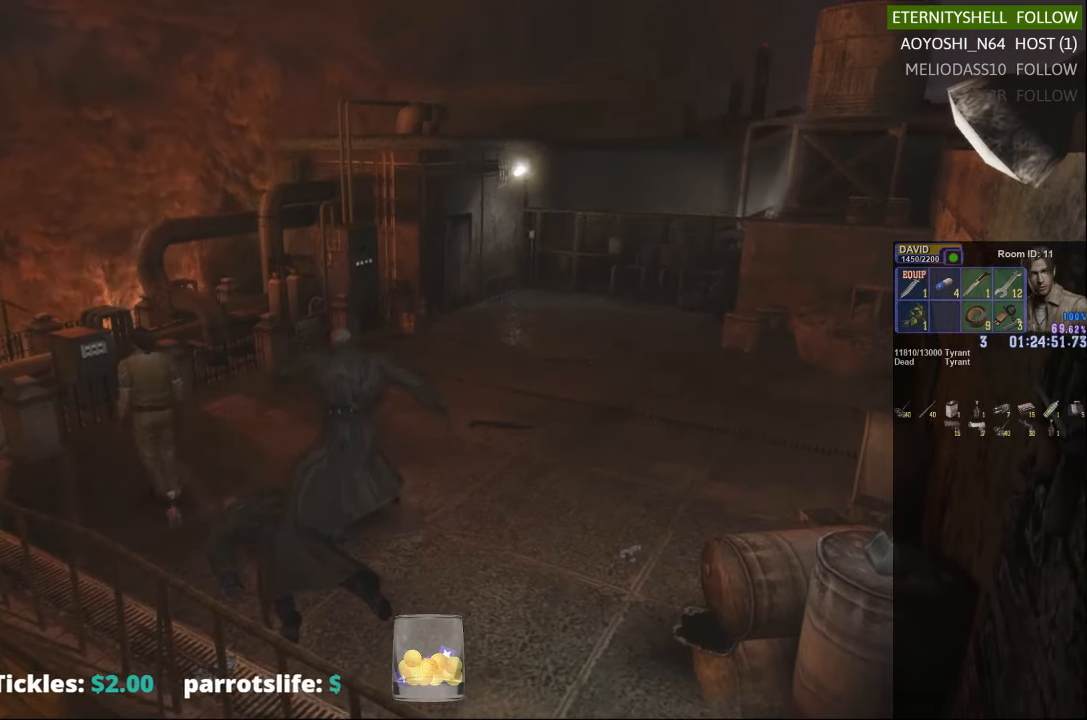
{"buttons": [], "left_stick": "center", "right_stick": "center", "events": [[229, "X", "up"], [229, "left_stick", "center"], [354, "DPAD_DOWN", "down"], [354, "X", "down"], [479, "DPAD_DOWN", "up"], [500, "X", "up"]]}
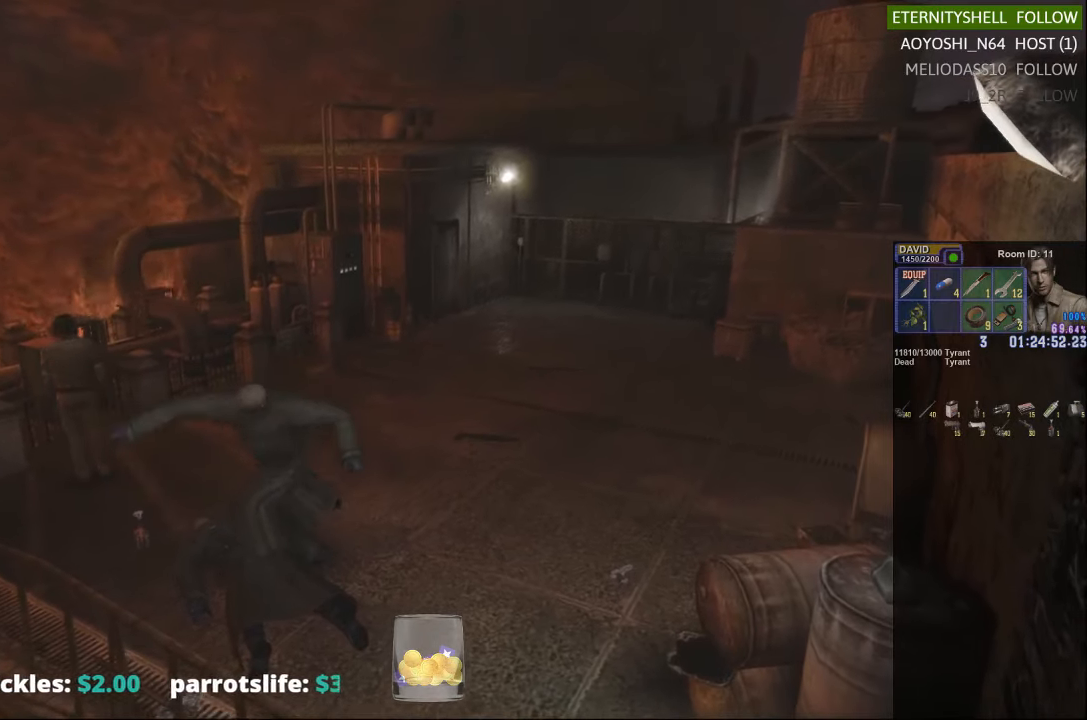
{"buttons": ["DPAD_DOWN"], "left_stick": "center", "right_stick": "center", "events": [[188, "DPAD_DOWN", "down"]]}
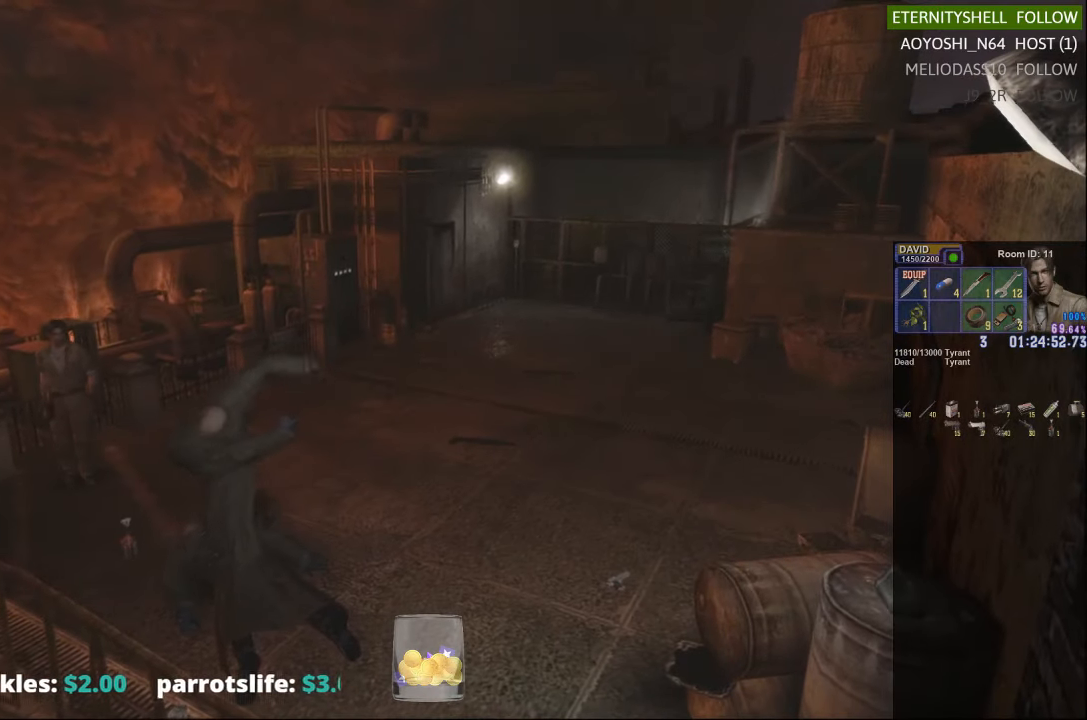
{"buttons": [], "left_stick": "center", "right_stick": "center", "events": [[250, "DPAD_DOWN", "up"]]}
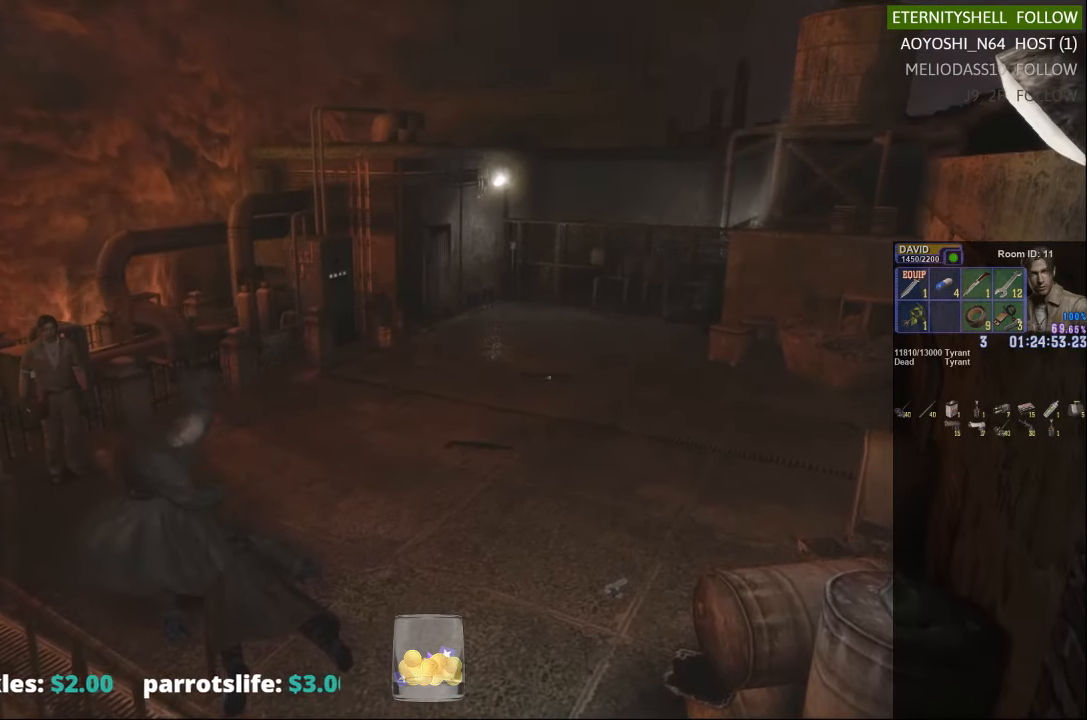
{"buttons": ["X"], "left_stick": "down", "right_stick": "center", "events": [[83, "left_stick", "down-left"], [417, "left_stick", "down"], [438, "X", "down"]]}
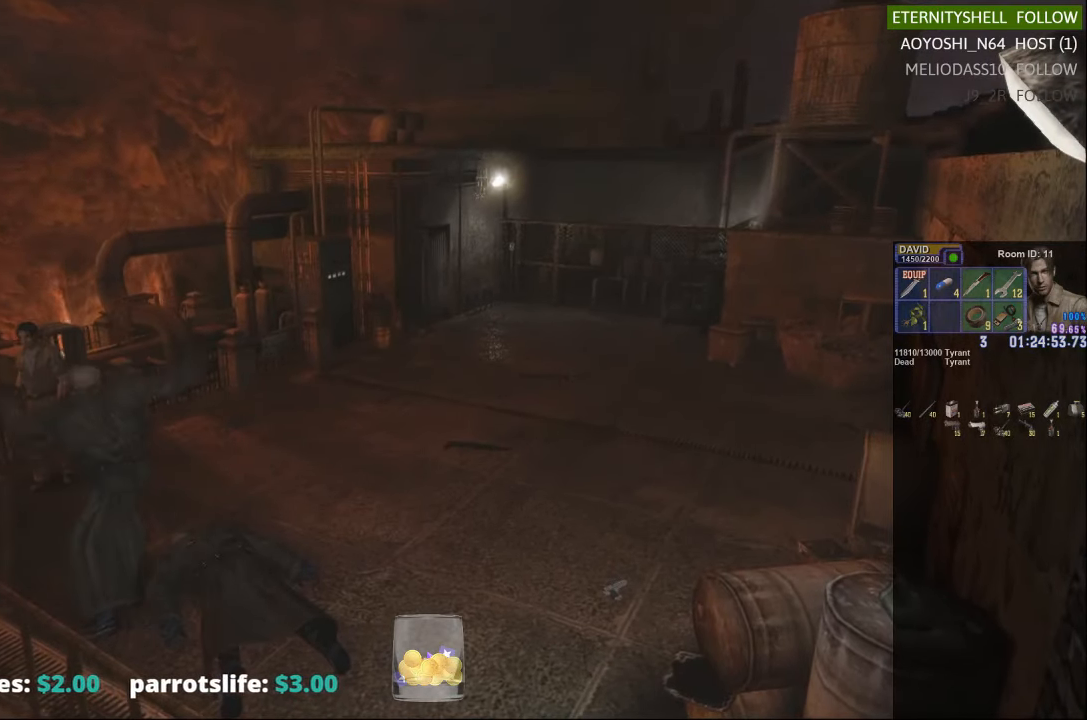
{"buttons": ["X"], "left_stick": "down-right", "right_stick": "center", "events": [[21, "left_stick", "down-right"], [167, "left_stick", "right"], [375, "left_stick", "down-right"]]}
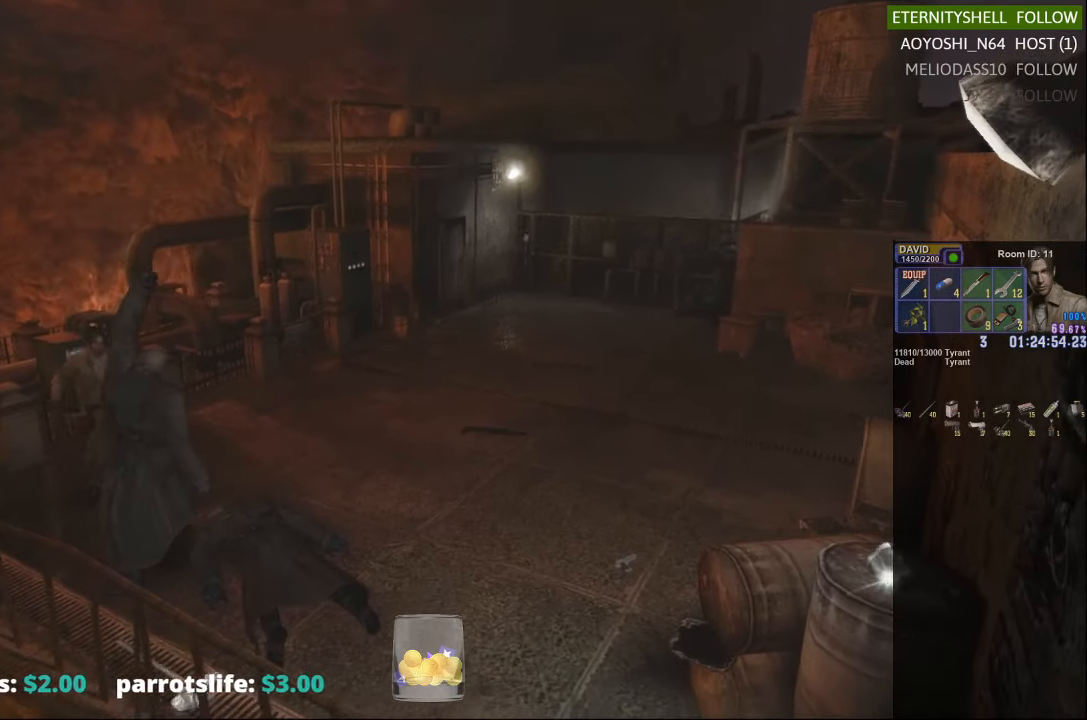
{"buttons": ["R1"], "left_stick": "center", "right_stick": "center", "events": [[83, "X", "up"], [104, "R1", "down"], [104, "left_stick", "center"], [208, "B", "down"], [333, "B", "up"]]}
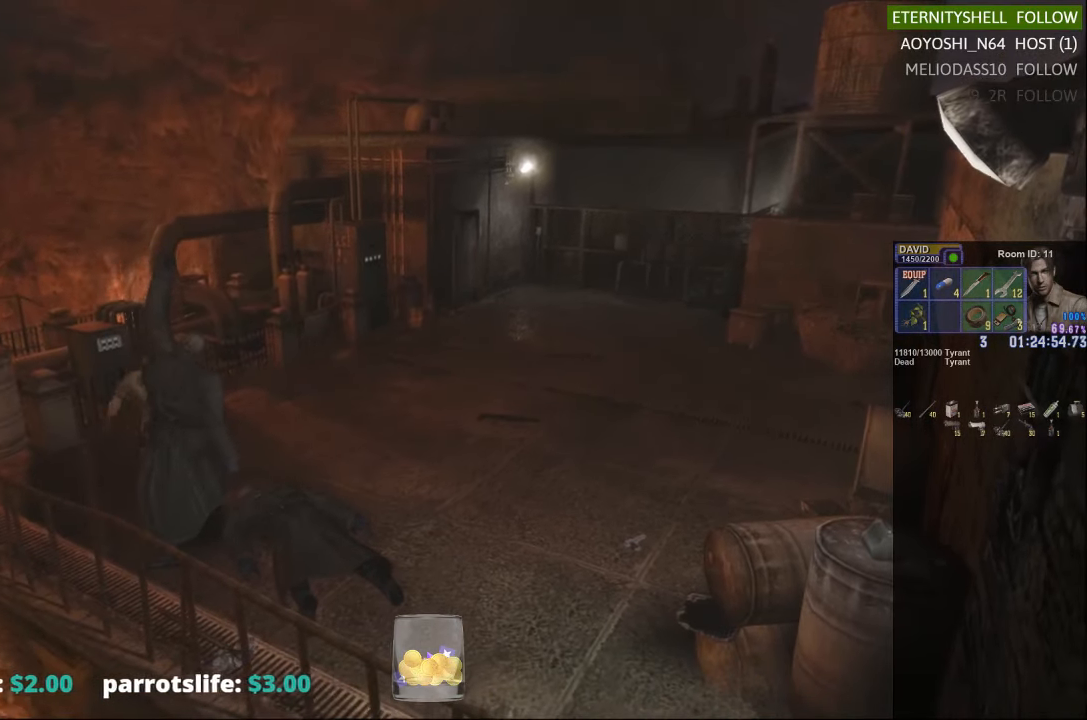
{"buttons": ["R1", "DPAD_LEFT"], "left_stick": "center", "right_stick": "center", "events": [[42, "B", "down"], [125, "B", "up"], [396, "DPAD_LEFT", "down"]]}
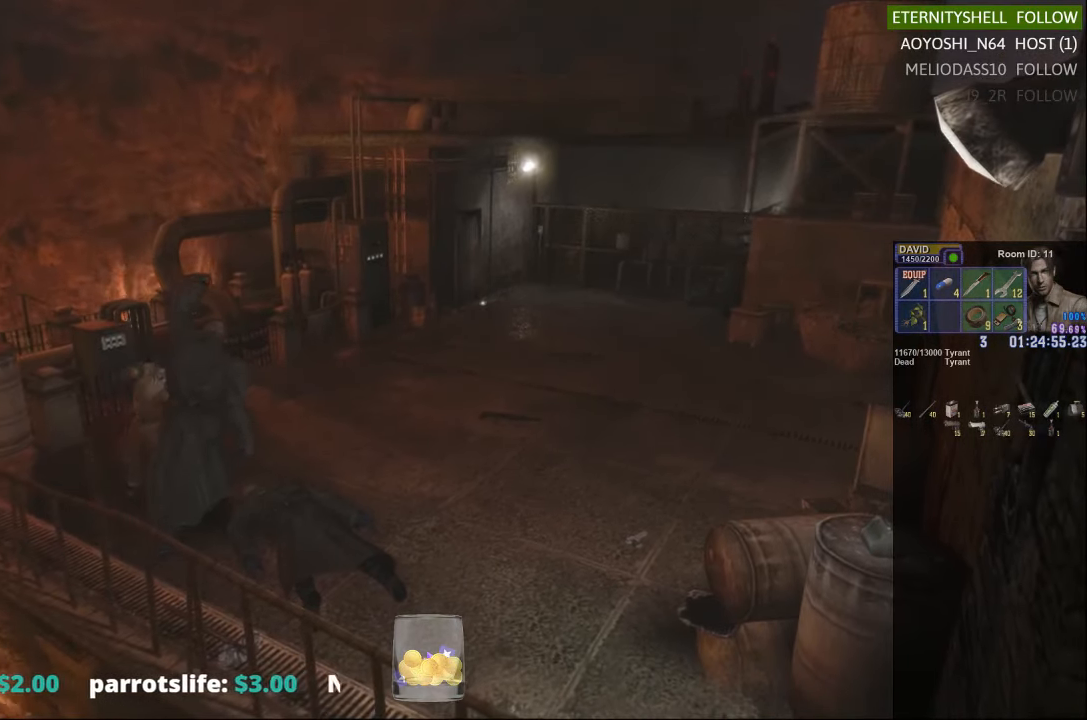
{"buttons": ["B", "R1"], "left_stick": "center", "right_stick": "center", "events": [[63, "DPAD_LEFT", "up"], [458, "B", "down"]]}
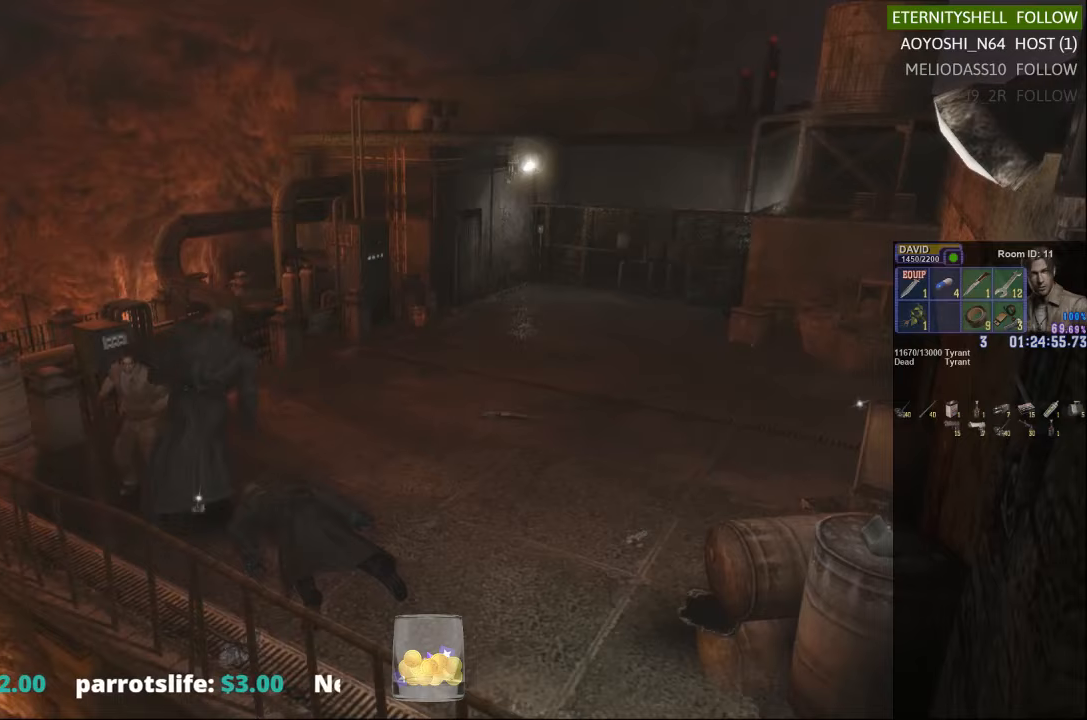
{"buttons": ["R1"], "left_stick": "center", "right_stick": "center", "events": [[83, "B", "up"], [271, "B", "down"], [375, "B", "up"]]}
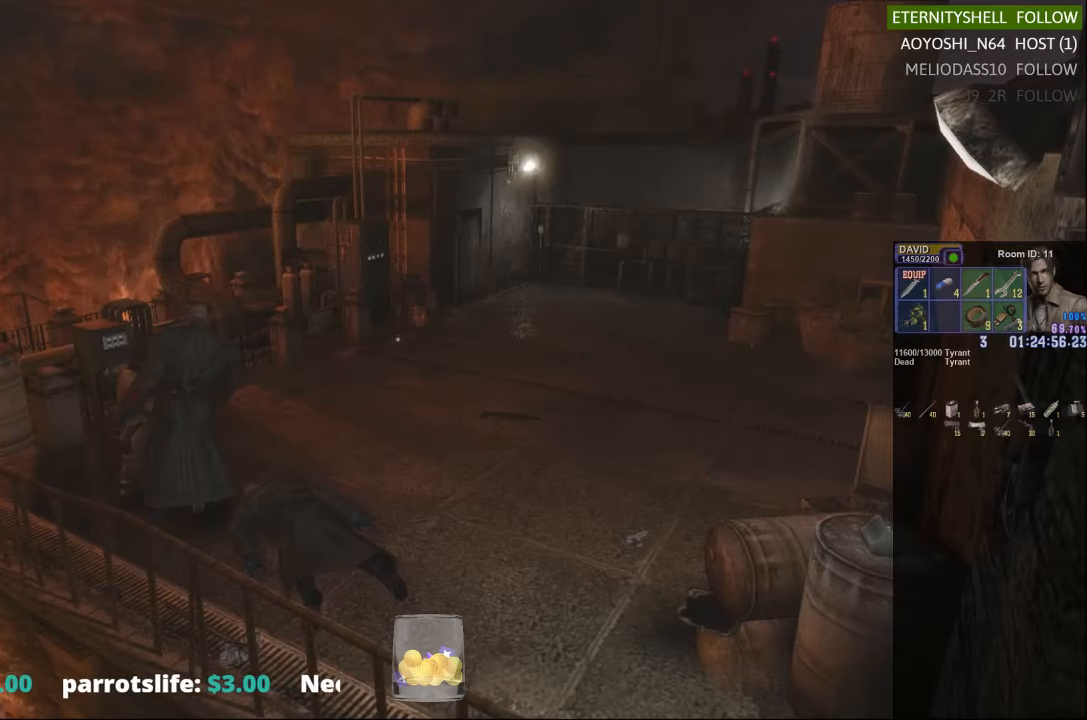
{"buttons": ["R1"], "left_stick": "center", "right_stick": "center", "events": [[188, "B", "down"], [313, "B", "up"]]}
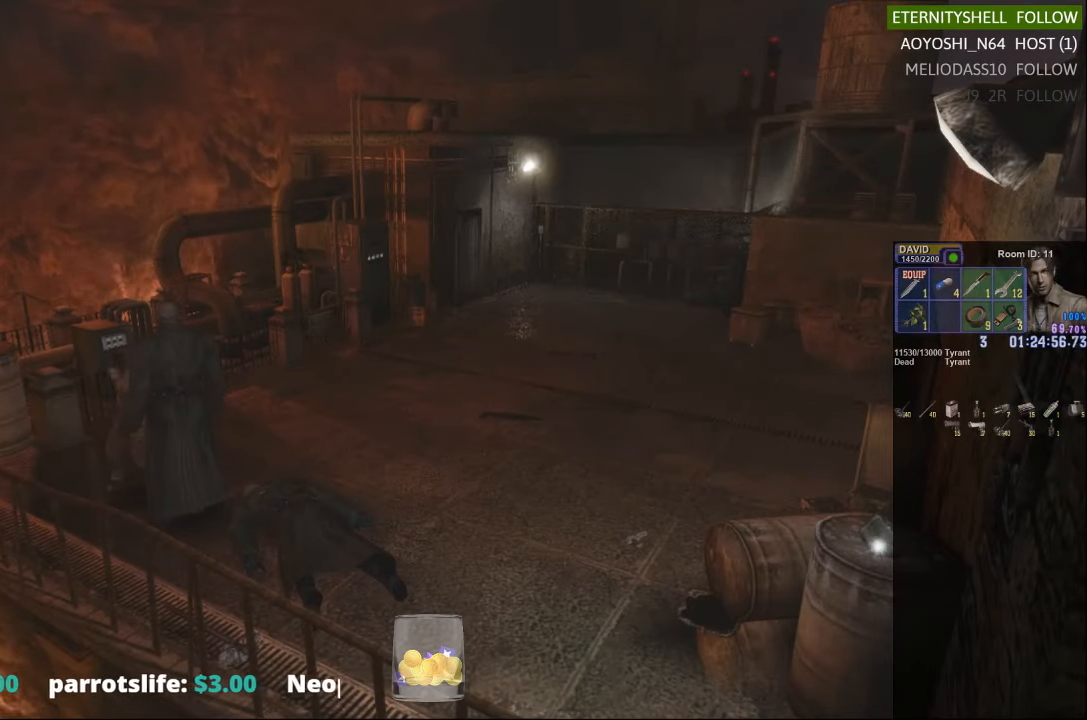
{"buttons": ["R1"], "left_stick": "center", "right_stick": "center", "events": []}
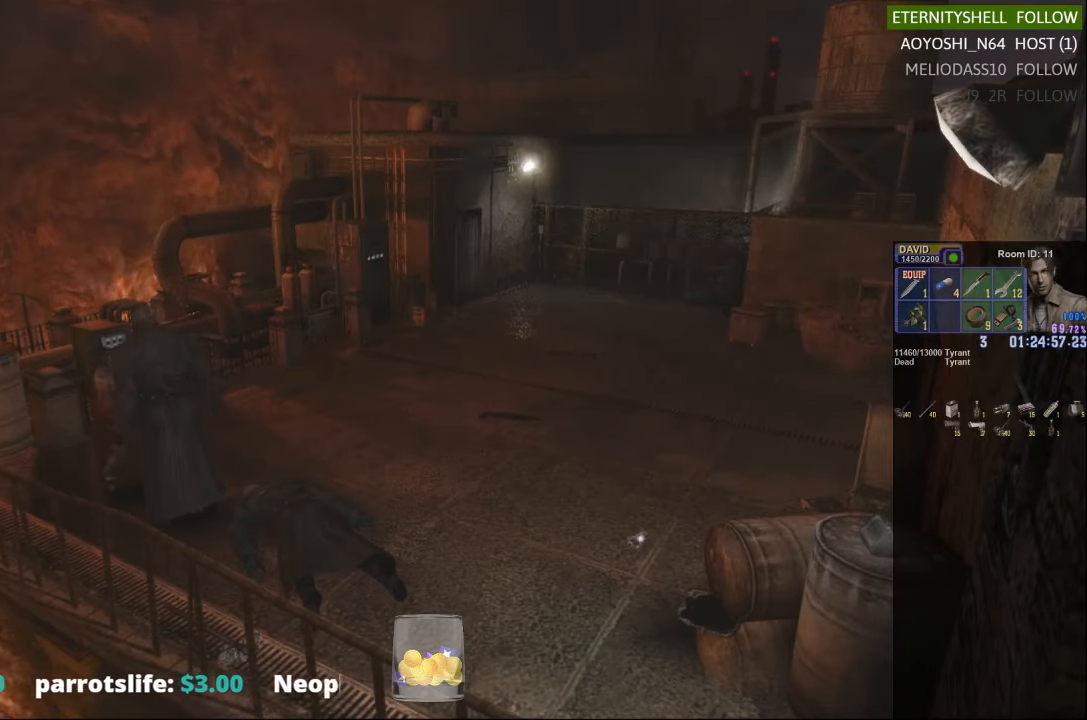
{"buttons": [], "left_stick": "center", "right_stick": "center", "events": [[229, "B", "down"], [333, "B", "up"], [354, "R1", "up"]]}
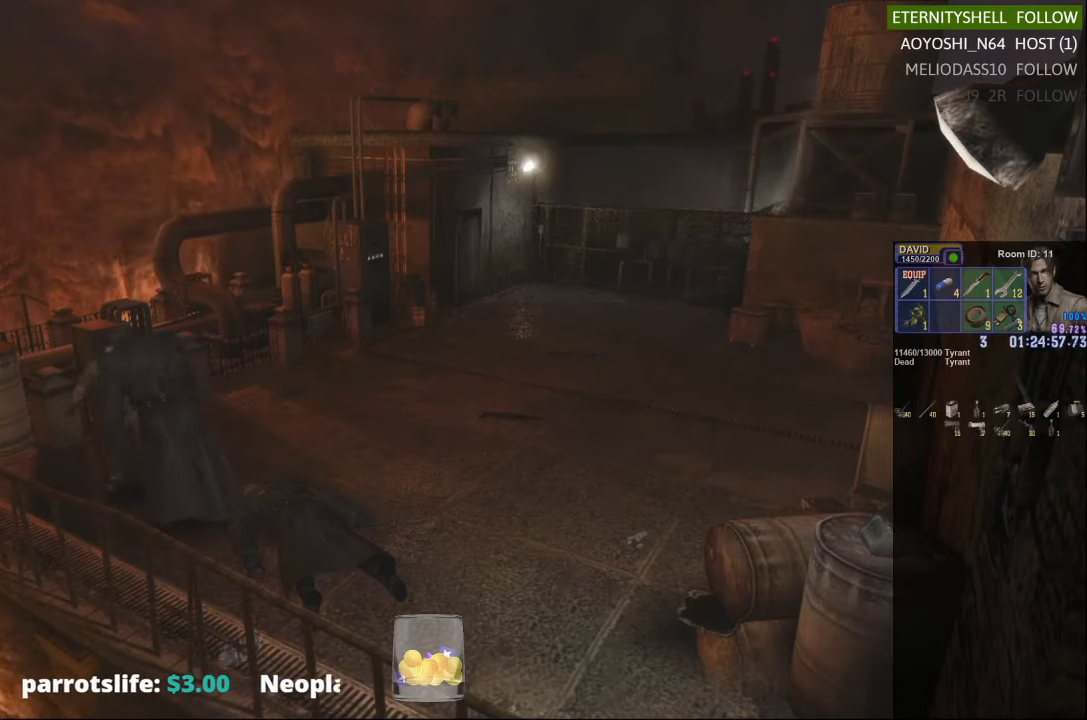
{"buttons": ["X"], "left_stick": "center", "right_stick": "center", "events": [[63, "X", "down"], [188, "X", "up"], [333, "X", "down"]]}
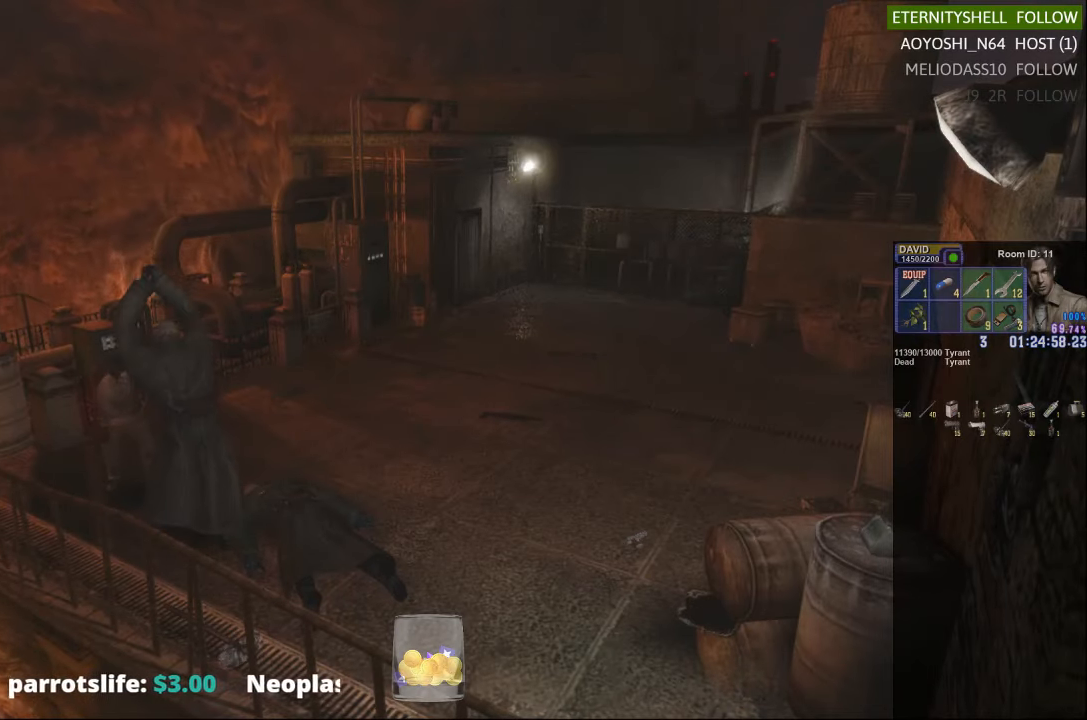
{"buttons": [], "left_stick": "down-right", "right_stick": "center", "events": [[21, "X", "up"], [146, "left_stick", "down"], [458, "left_stick", "down-right"]]}
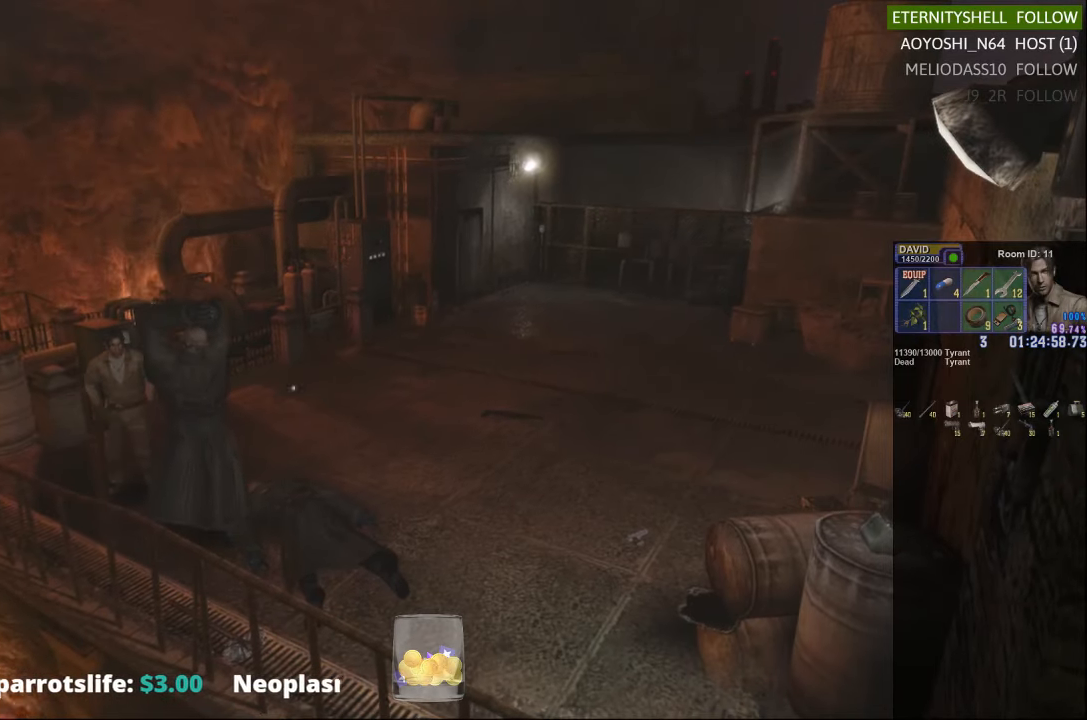
{"buttons": ["X"], "left_stick": "down-right", "right_stick": "center", "events": [[333, "X", "down"]]}
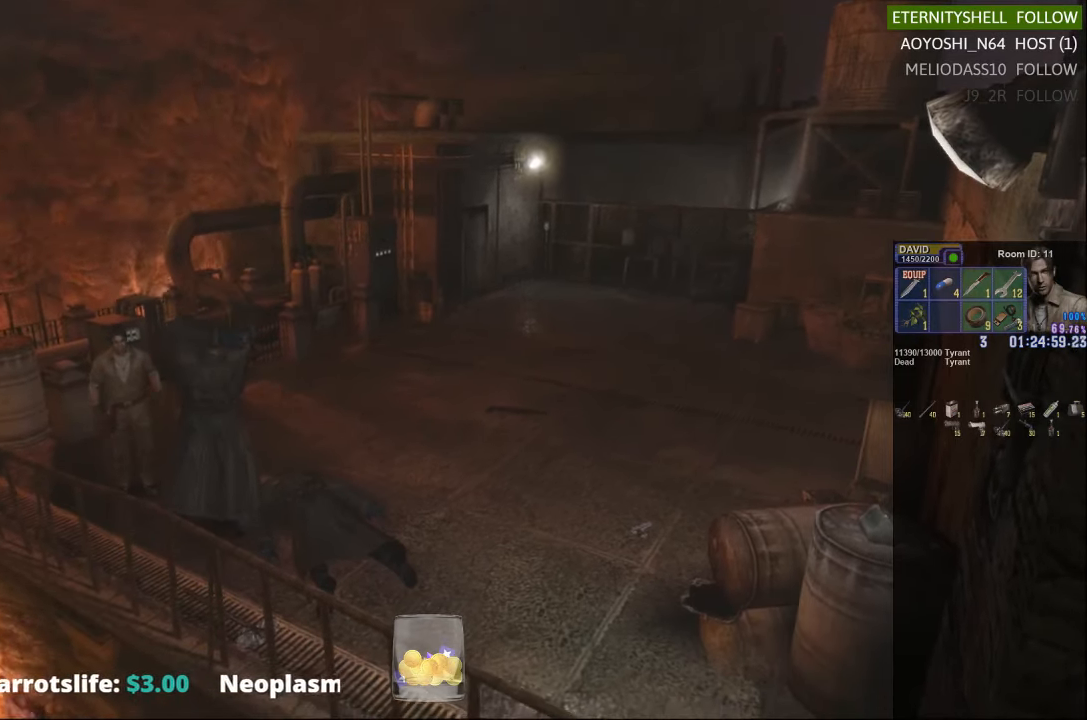
{"buttons": ["X"], "left_stick": "up-right", "right_stick": "center", "events": [[479, "left_stick", "up-right"]]}
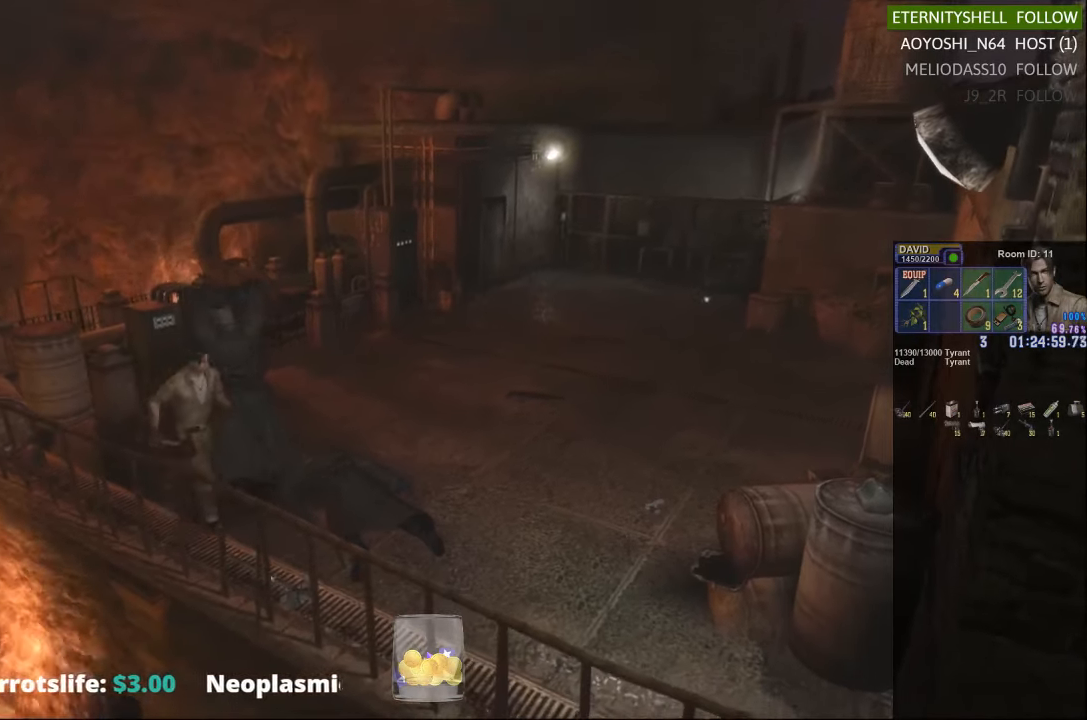
{"buttons": ["X"], "left_stick": "left", "right_stick": "center", "events": [[125, "left_stick", "up-left"], [479, "left_stick", "left"]]}
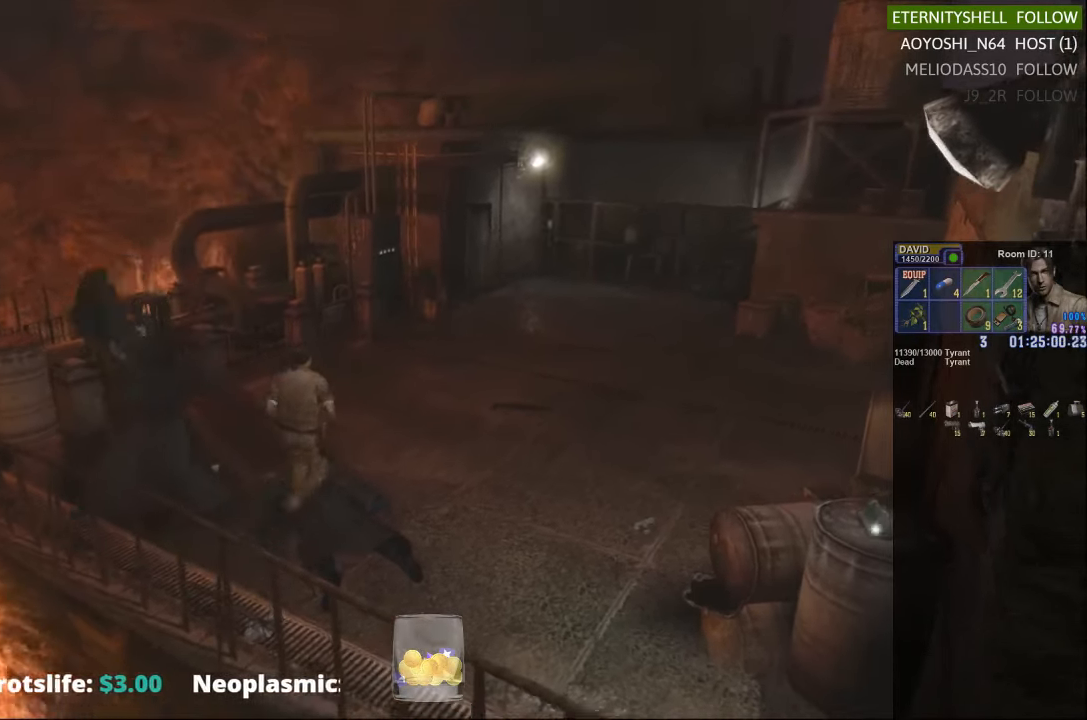
{"buttons": ["R1"], "left_stick": "center", "right_stick": "center", "events": [[42, "left_stick", "down-left"], [125, "left_stick", "down"], [354, "X", "up"], [375, "left_stick", "center"], [396, "R1", "down"]]}
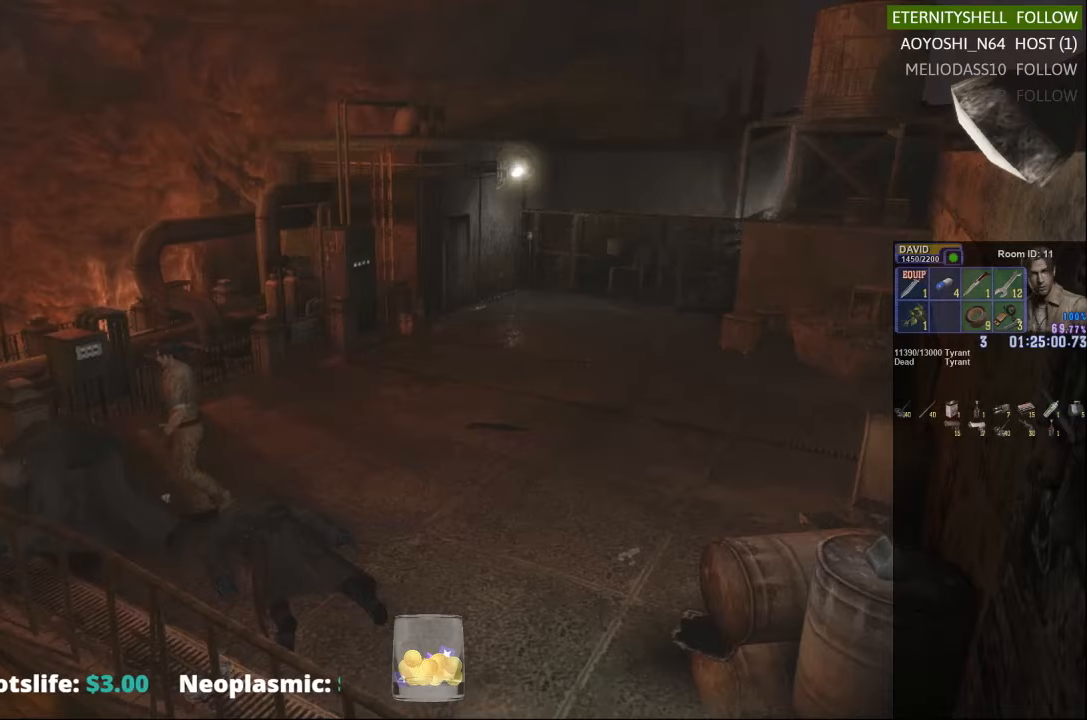
{"buttons": ["B", "R1"], "left_stick": "center", "right_stick": "center", "events": [[104, "B", "down"], [229, "B", "up"], [458, "B", "down"]]}
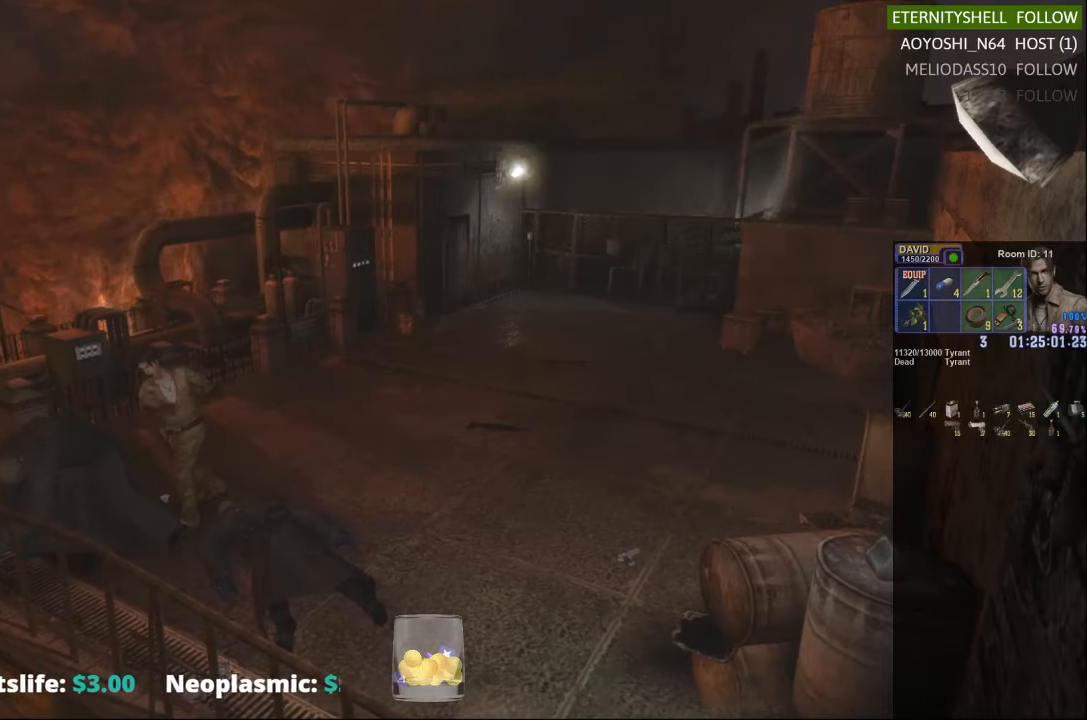
{"buttons": ["R1"], "left_stick": "center", "right_stick": "center", "events": [[63, "B", "up"], [375, "B", "down"], [479, "B", "up"]]}
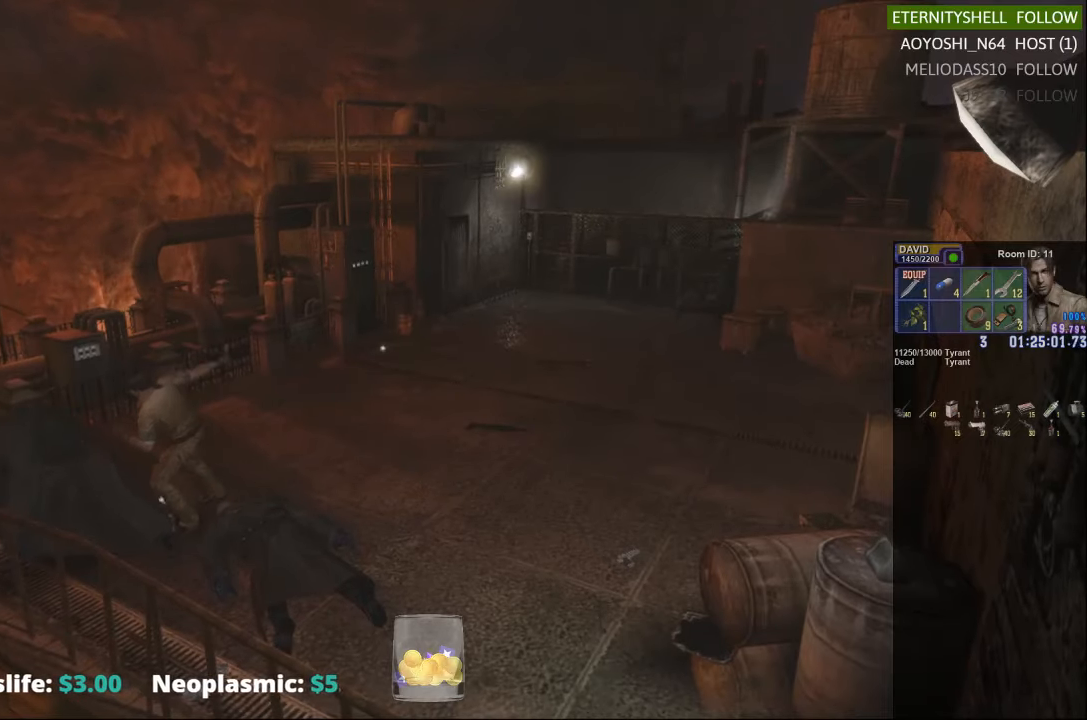
{"buttons": [], "left_stick": "center", "right_stick": "center", "events": [[458, "R1", "up"]]}
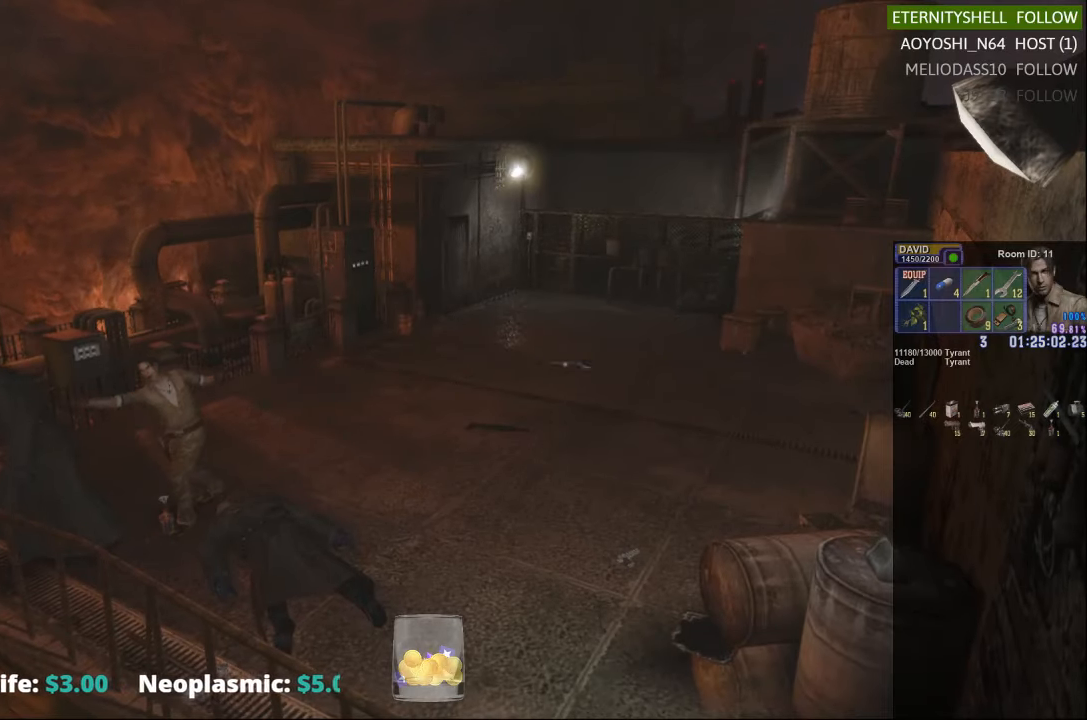
{"buttons": [], "left_stick": "center", "right_stick": "center", "events": []}